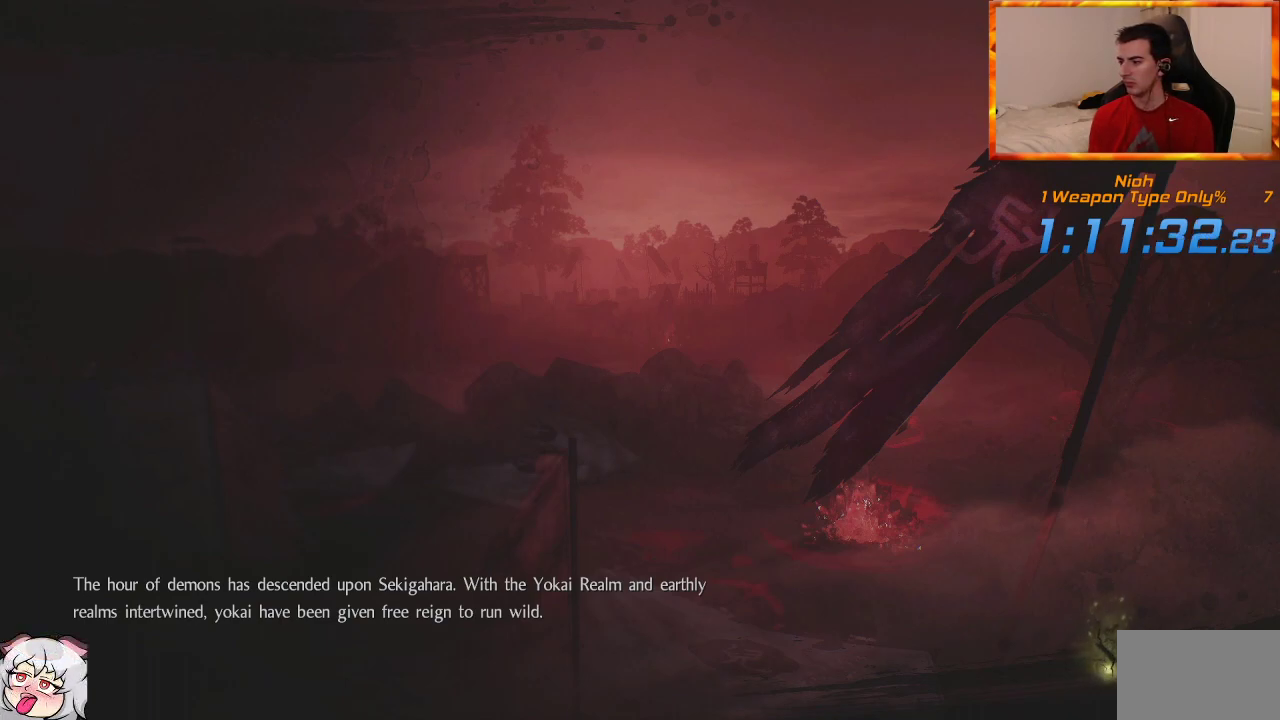
Gameplay with a controller (PlayStation layout); each line is a JSON object with the inputs held at the frame after it (dt_ms = milliseconds from this image to that frame). "events" lists button and stick changes between this image and that frame as [ms after this image, input, new state], when the widget could be followed in between.
{"dt_ms": 500, "buttons": [], "left_stick": "center", "right_stick": "center", "events": [[17, "CROSS", "down"], [100, "CROSS", "up"], [183, "CROSS", "down"], [267, "CROSS", "up"], [333, "CROSS", "down"], [450, "CROSS", "up"]]}
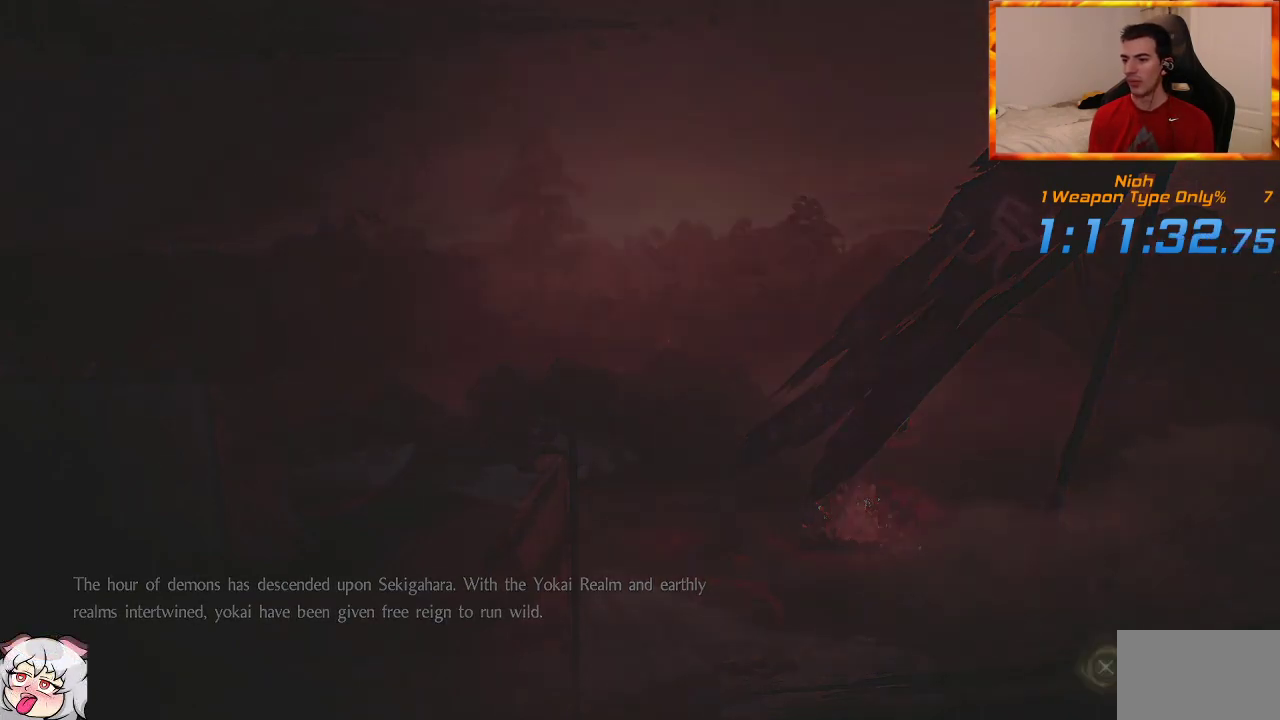
{"dt_ms": 500, "buttons": [], "left_stick": "center", "right_stick": "center", "events": [[17, "CROSS", "down"], [117, "CROSS", "up"]]}
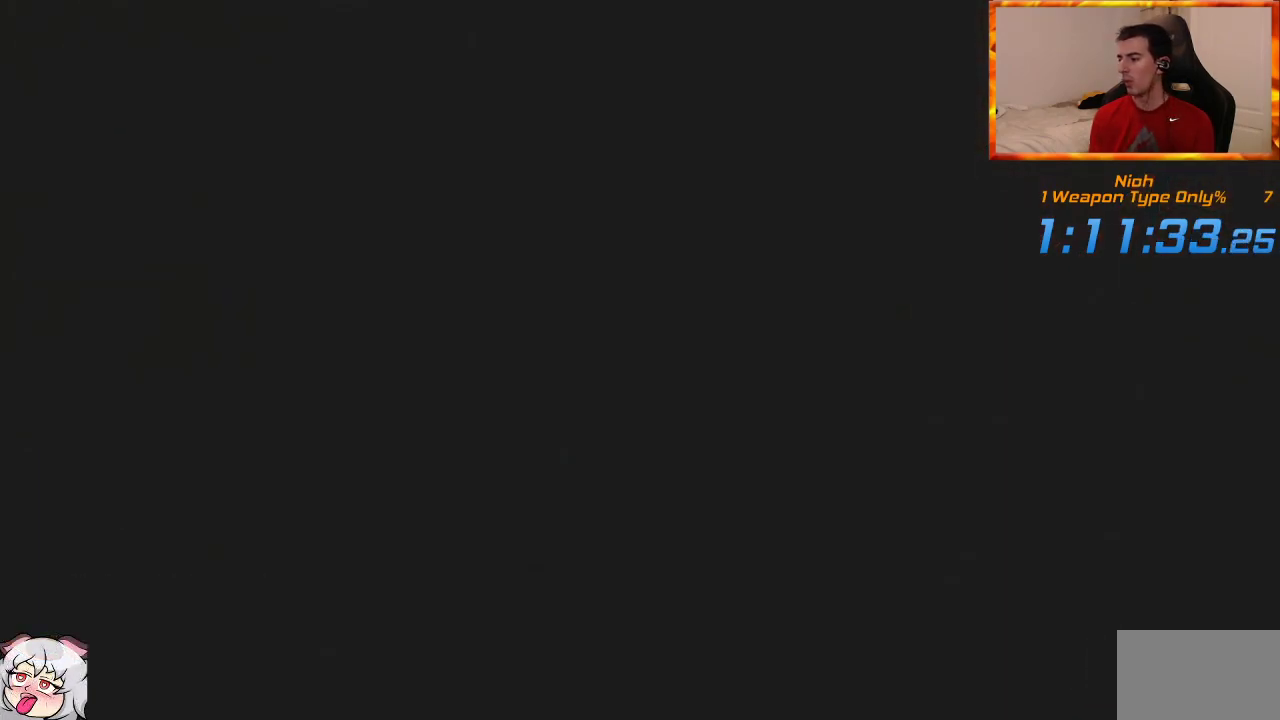
{"dt_ms": 500, "buttons": [], "left_stick": "center", "right_stick": "center", "events": []}
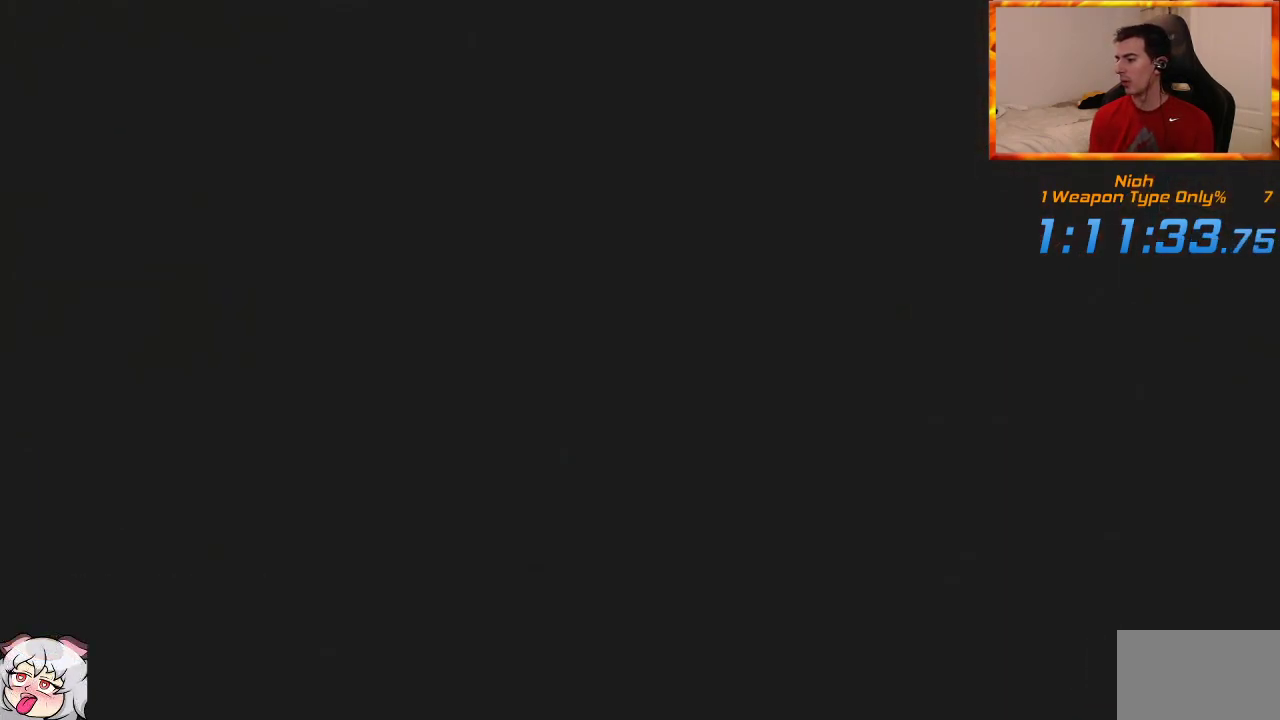
{"dt_ms": 500, "buttons": [], "left_stick": "center", "right_stick": "center", "events": []}
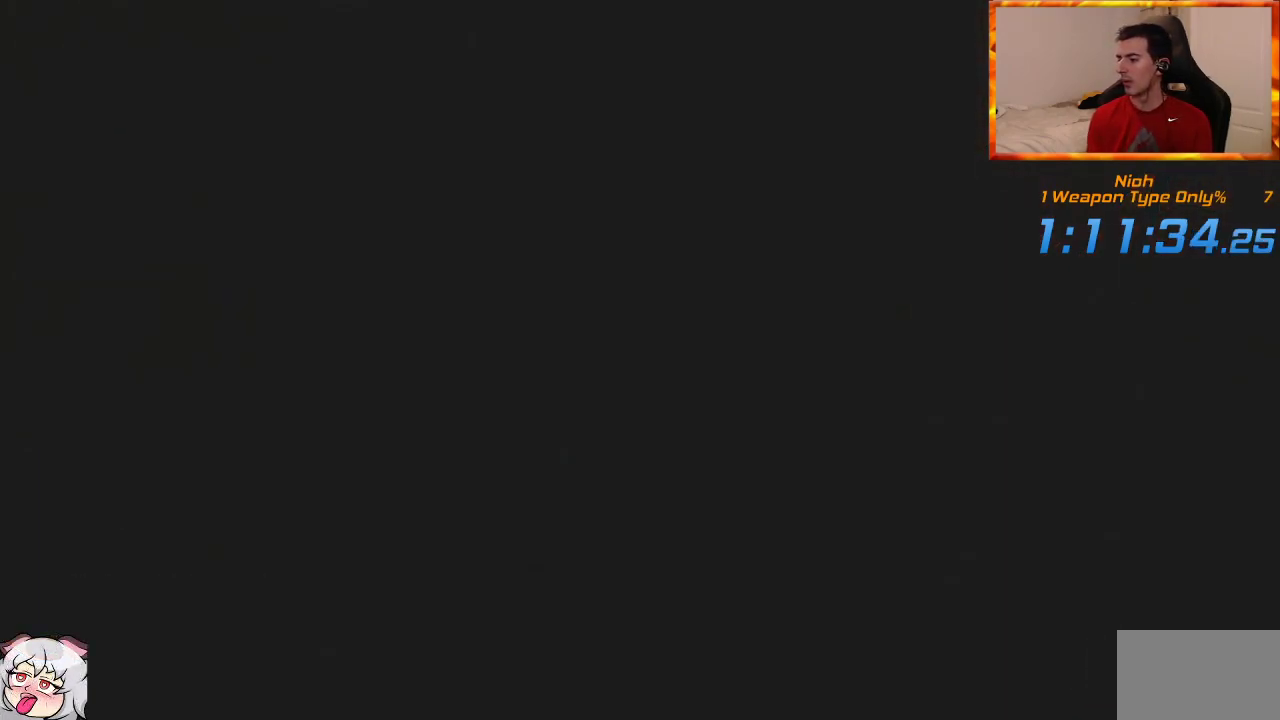
{"dt_ms": 500, "buttons": [], "left_stick": "center", "right_stick": "center", "events": []}
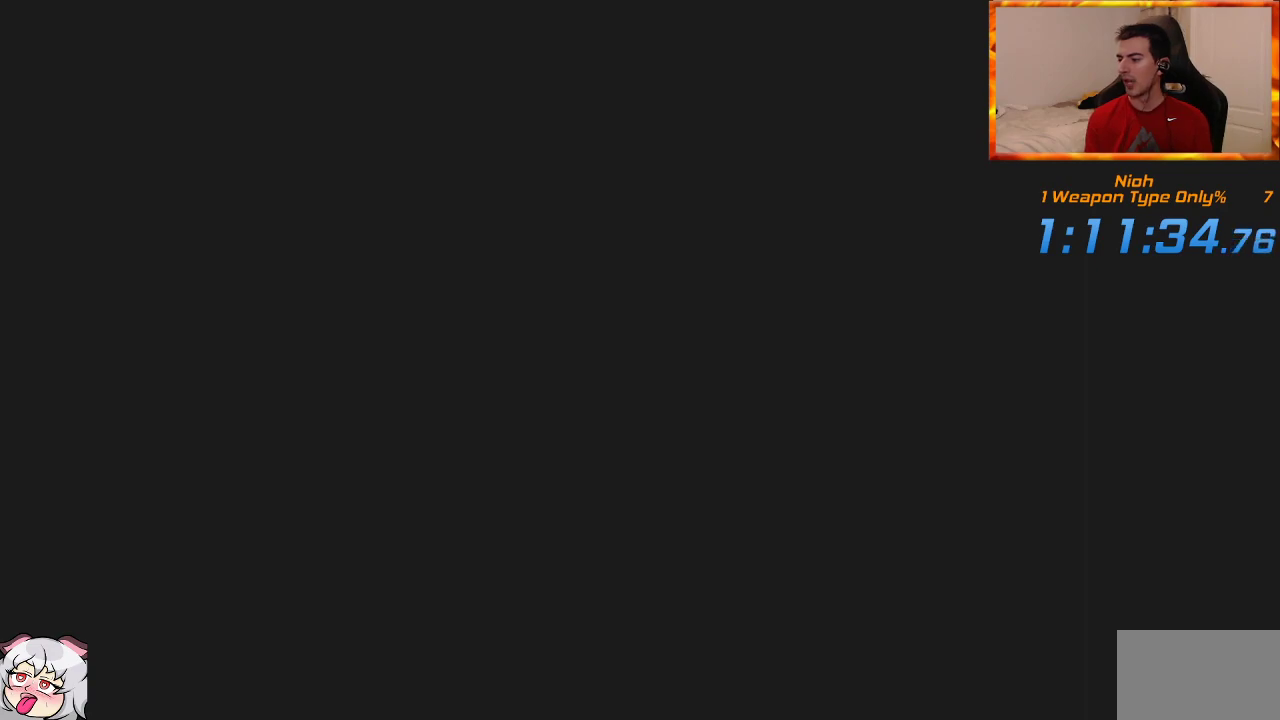
{"dt_ms": 500, "buttons": [], "left_stick": "center", "right_stick": "center", "events": []}
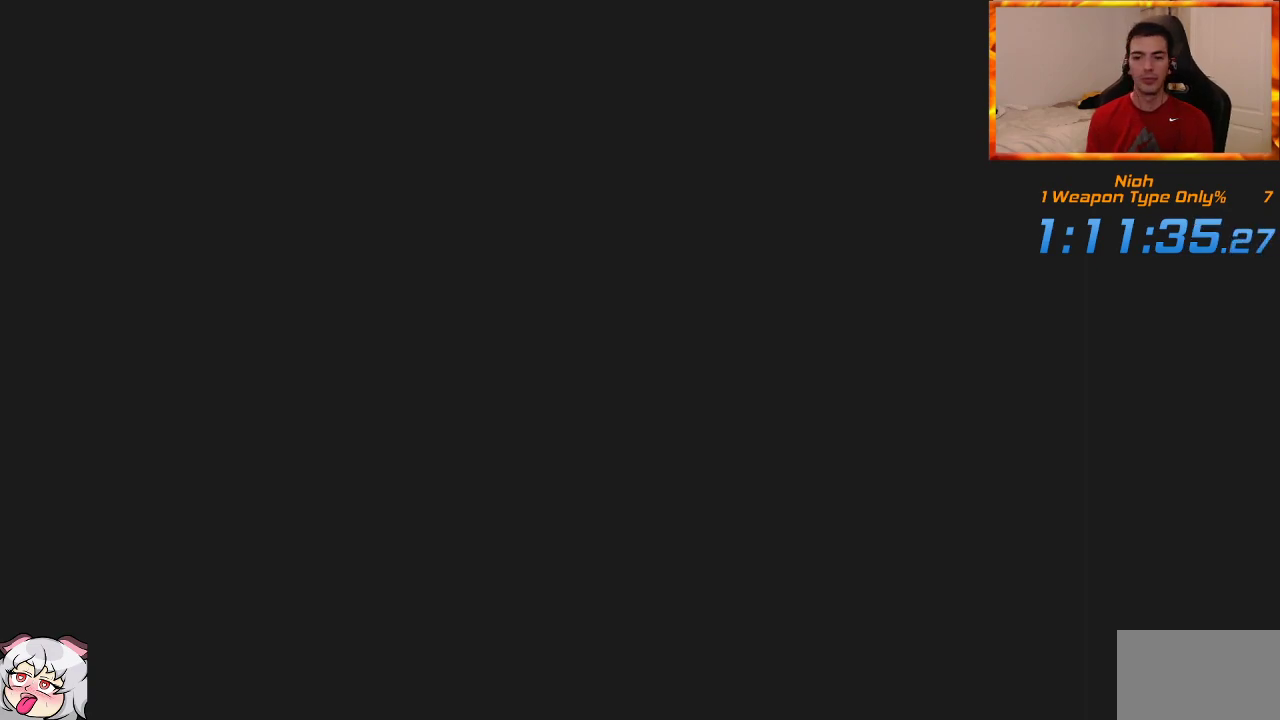
{"dt_ms": 500, "buttons": [], "left_stick": "center", "right_stick": "center", "events": []}
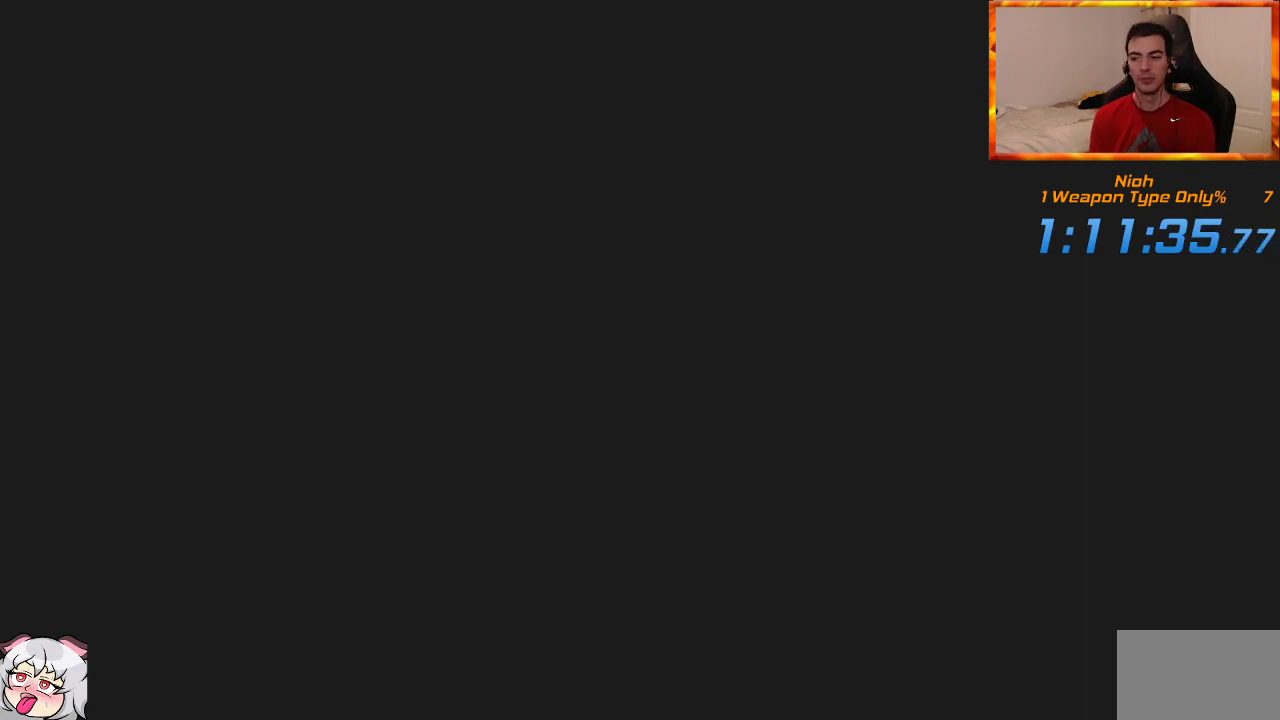
{"dt_ms": 500, "buttons": [], "left_stick": "center", "right_stick": "center", "events": [[50, "START", "down"], [117, "START", "up"], [233, "START", "down"], [300, "START", "up"]]}
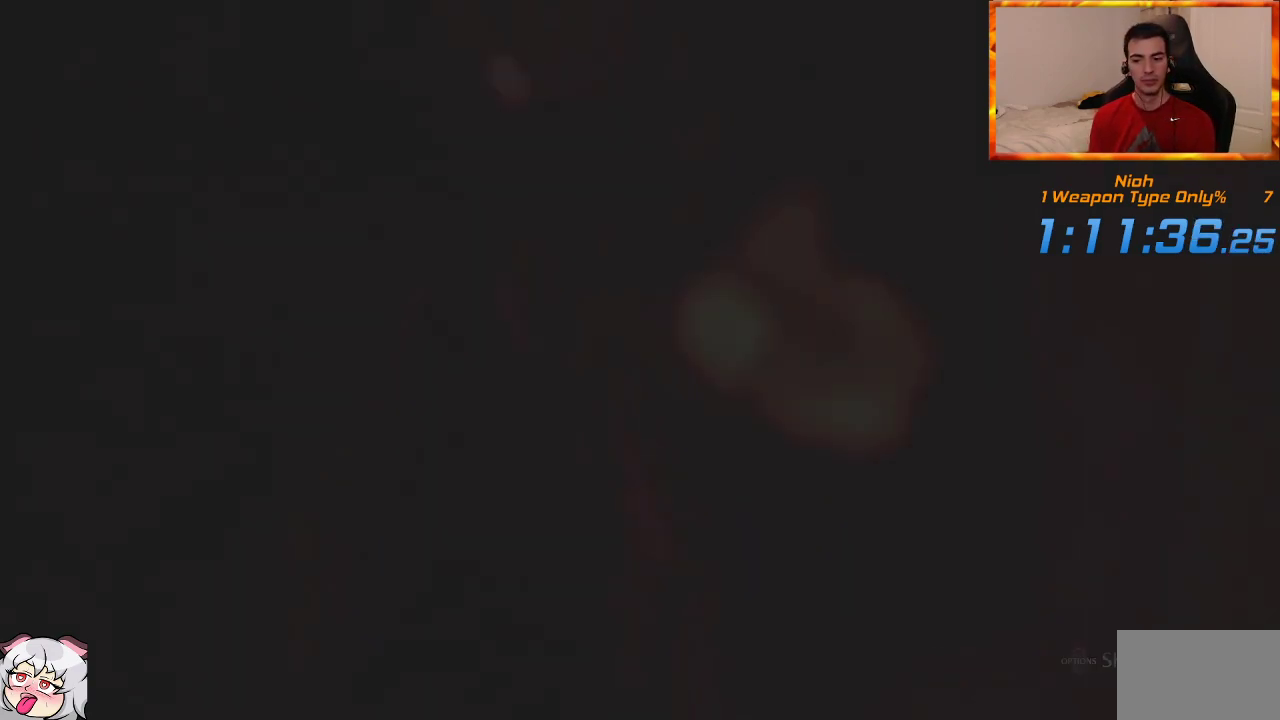
{"dt_ms": 500, "buttons": [], "left_stick": "center", "right_stick": "center", "events": [[67, "START", "down"], [150, "START", "up"], [200, "START", "down"], [300, "START", "up"], [367, "START", "down"], [450, "START", "up"]]}
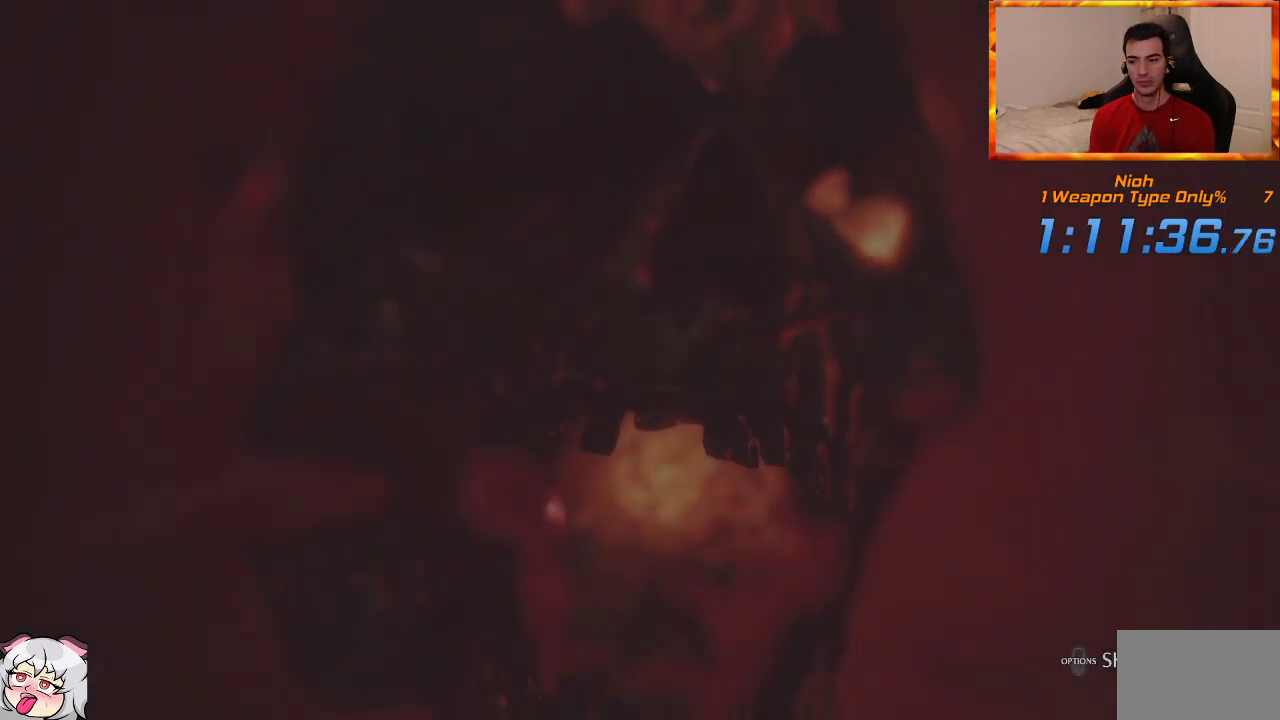
{"dt_ms": 1000, "buttons": ["CROSS", "L1"], "left_stick": "up", "right_stick": "center", "events": [[33, "START", "down"], [117, "START", "up"], [183, "START", "down"], [267, "START", "up"], [500, "left_stick", "up"], [617, "L1", "down"], [833, "CROSS", "down"], [883, "CROSS", "up"], [950, "CROSS", "down"]]}
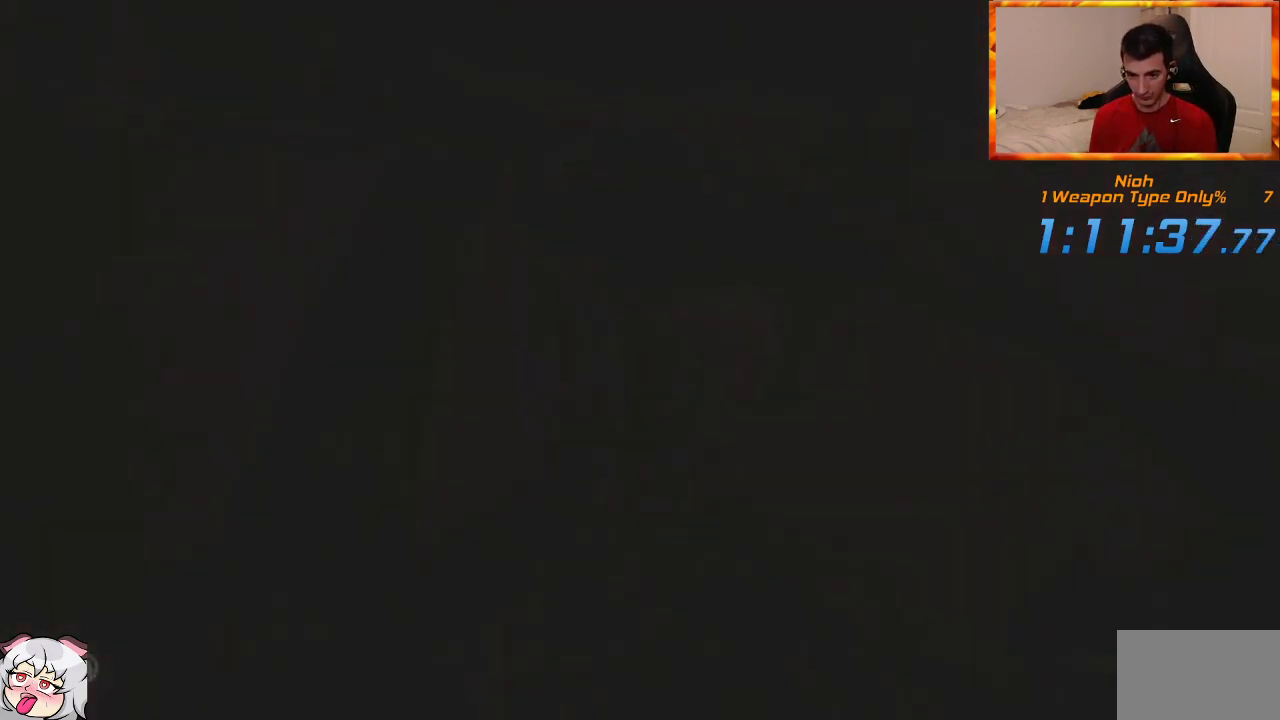
{"dt_ms": 500, "buttons": ["L1"], "left_stick": "up", "right_stick": "center", "events": [[50, "CROSS", "up"], [117, "CROSS", "down"], [200, "CROSS", "up"], [267, "CROSS", "down"], [350, "CROSS", "up"], [417, "CROSS", "down"], [500, "CROSS", "up"]]}
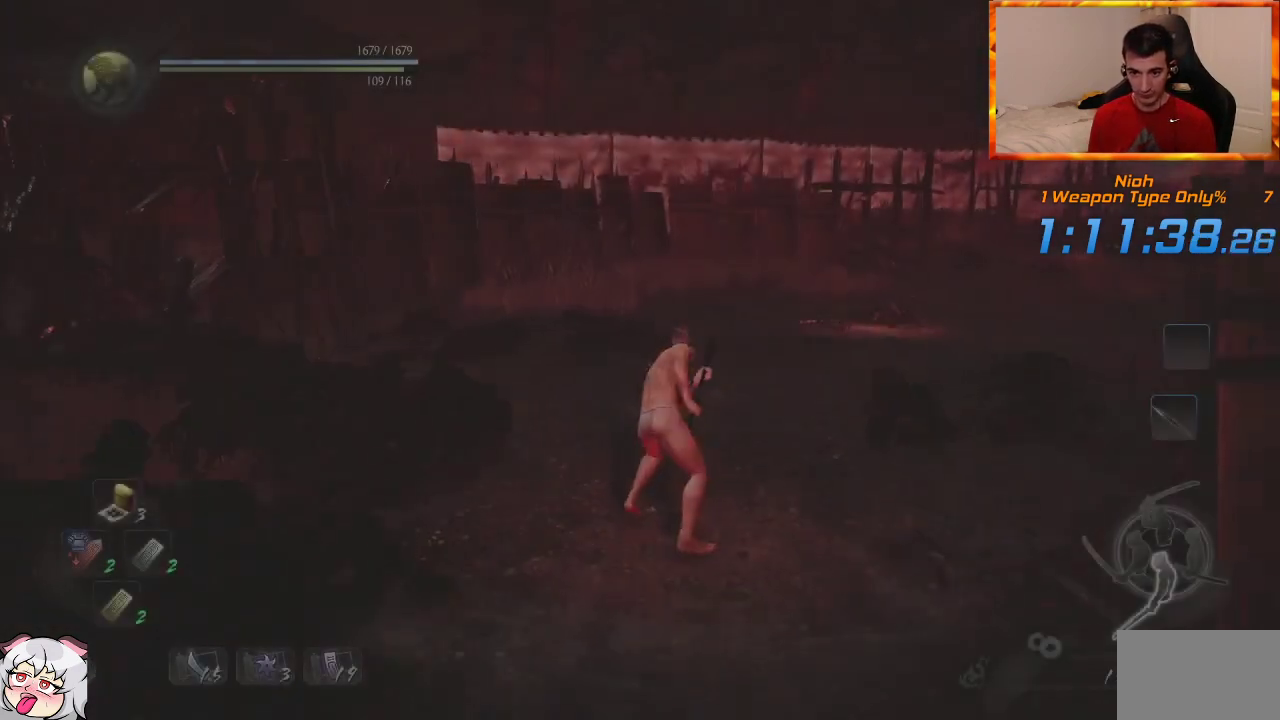
{"dt_ms": 500, "buttons": [], "left_stick": "up-right", "right_stick": "center", "events": [[67, "CROSS", "down"], [167, "CROSS", "up"], [217, "CROSS", "down"], [217, "left_stick", "up-right"], [283, "CROSS", "up"], [317, "L1", "up"], [350, "CROSS", "down"], [417, "CROSS", "up"]]}
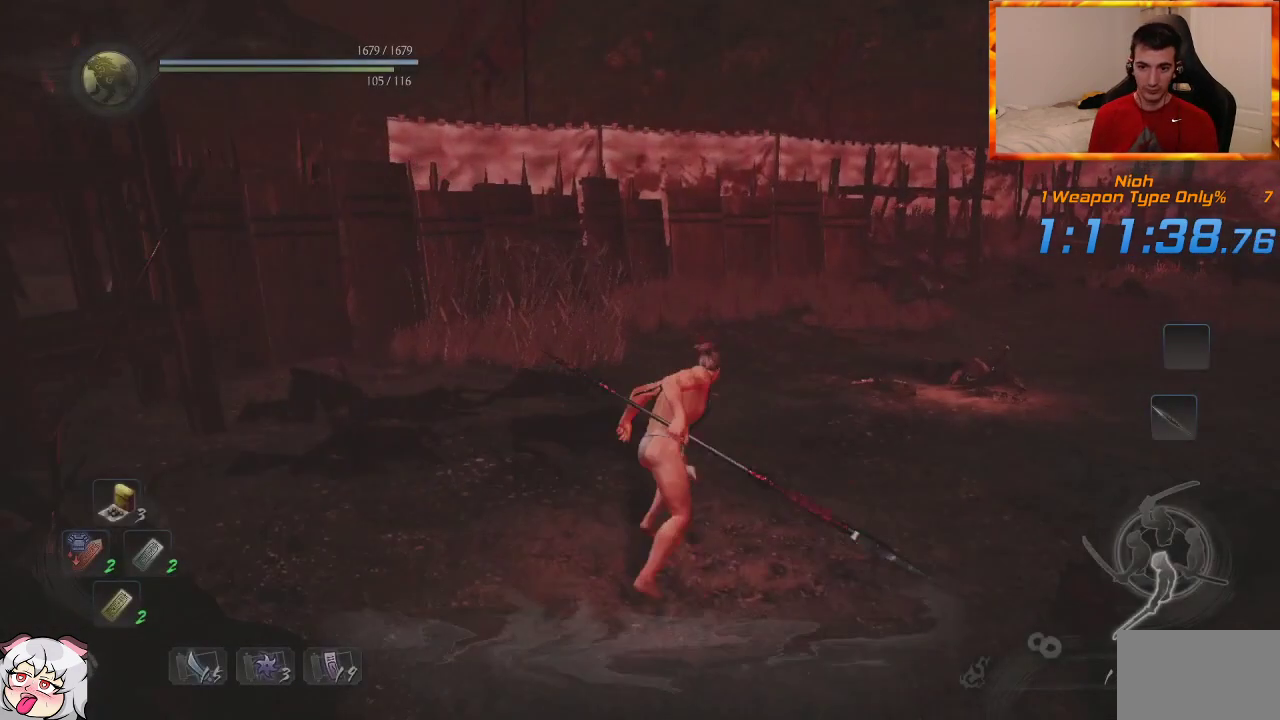
{"dt_ms": 500, "buttons": ["CROSS"], "left_stick": "up", "right_stick": "right", "events": [[117, "CROSS", "down"], [167, "right_stick", "down-right"], [250, "CROSS", "up"], [250, "right_stick", "right"], [317, "CROSS", "down"], [400, "left_stick", "up"], [433, "CROSS", "up"], [500, "CROSS", "down"]]}
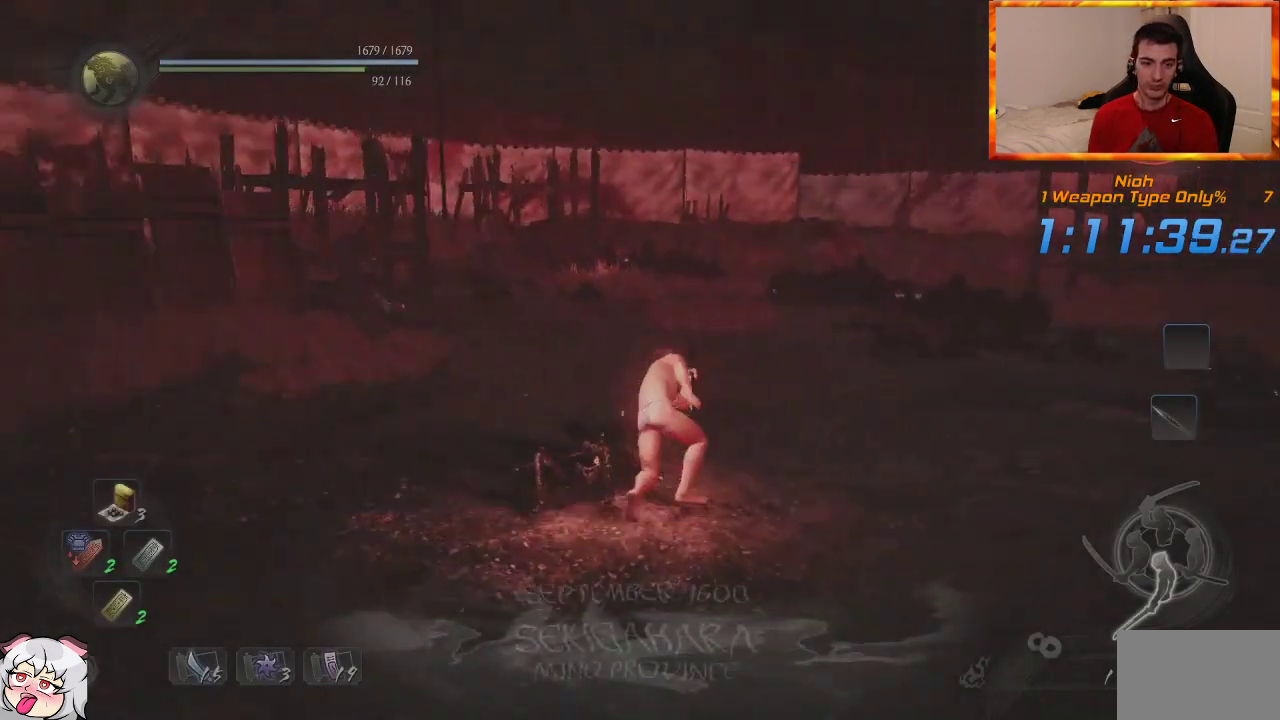
{"dt_ms": 500, "buttons": [], "left_stick": "up", "right_stick": "center", "events": [[17, "right_stick", "center"], [100, "CROSS", "up"], [183, "CROSS", "down"], [233, "right_stick", "down-right"], [283, "CROSS", "up"], [367, "CROSS", "down"], [433, "CROSS", "up"], [467, "right_stick", "center"]]}
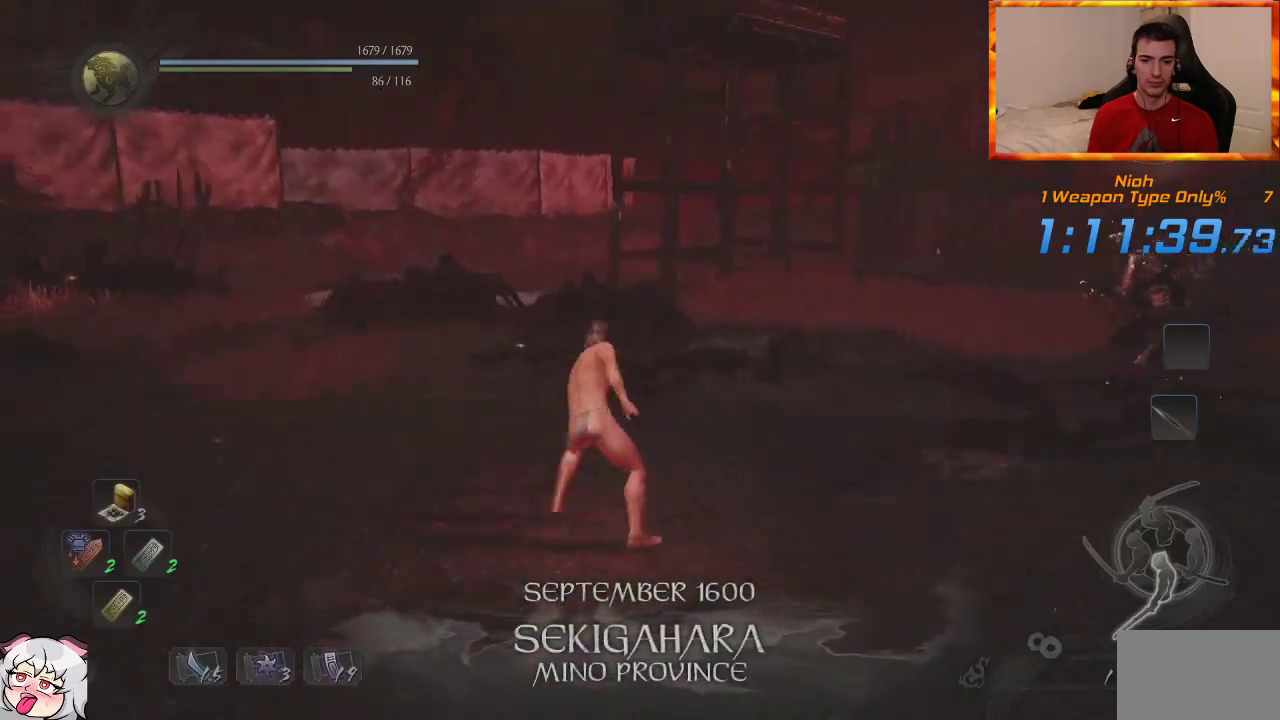
{"dt_ms": 500, "buttons": ["CROSS"], "left_stick": "up", "right_stick": "down-right", "events": [[17, "CROSS", "down"], [100, "CROSS", "up"], [167, "CROSS", "down"], [250, "CROSS", "up"], [317, "CROSS", "down"], [333, "right_stick", "down-right"], [400, "CROSS", "up"], [483, "CROSS", "down"]]}
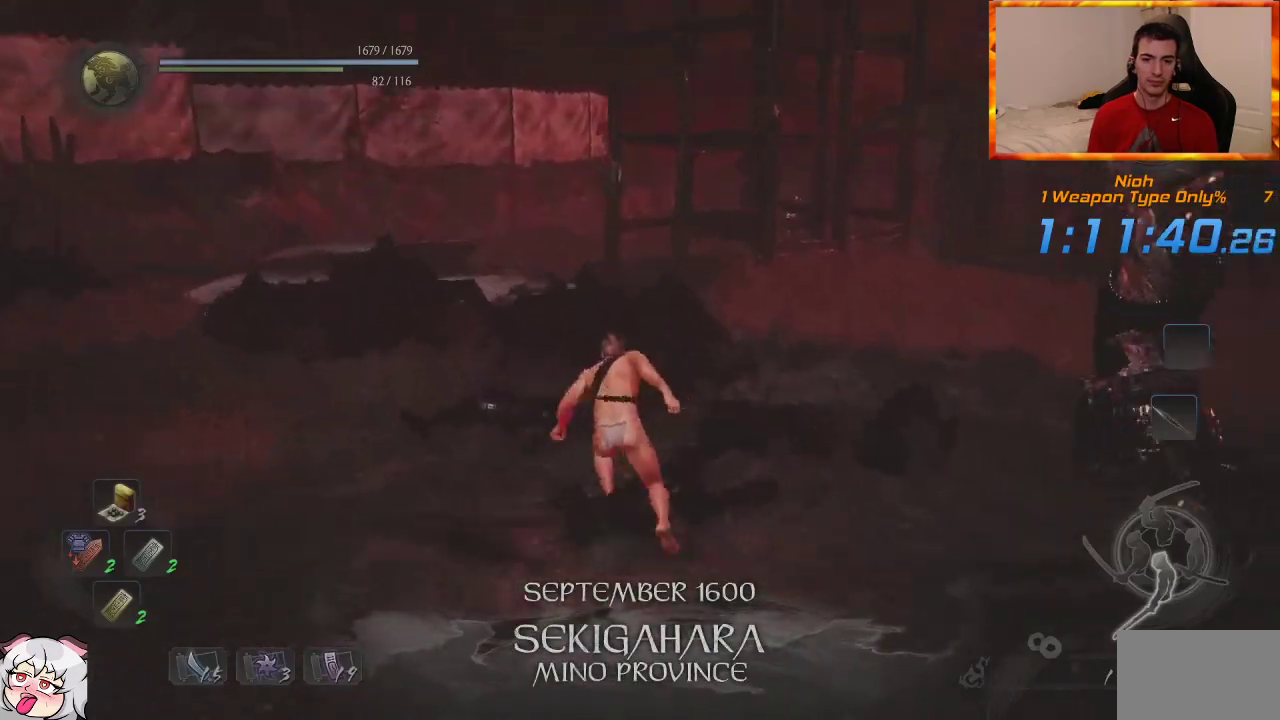
{"dt_ms": 500, "buttons": ["CROSS"], "left_stick": "up", "right_stick": "center", "events": [[17, "right_stick", "center"], [67, "CROSS", "up"], [133, "CROSS", "down"], [233, "CROSS", "up"], [300, "CROSS", "down"], [383, "CROSS", "up"], [467, "CROSS", "down"]]}
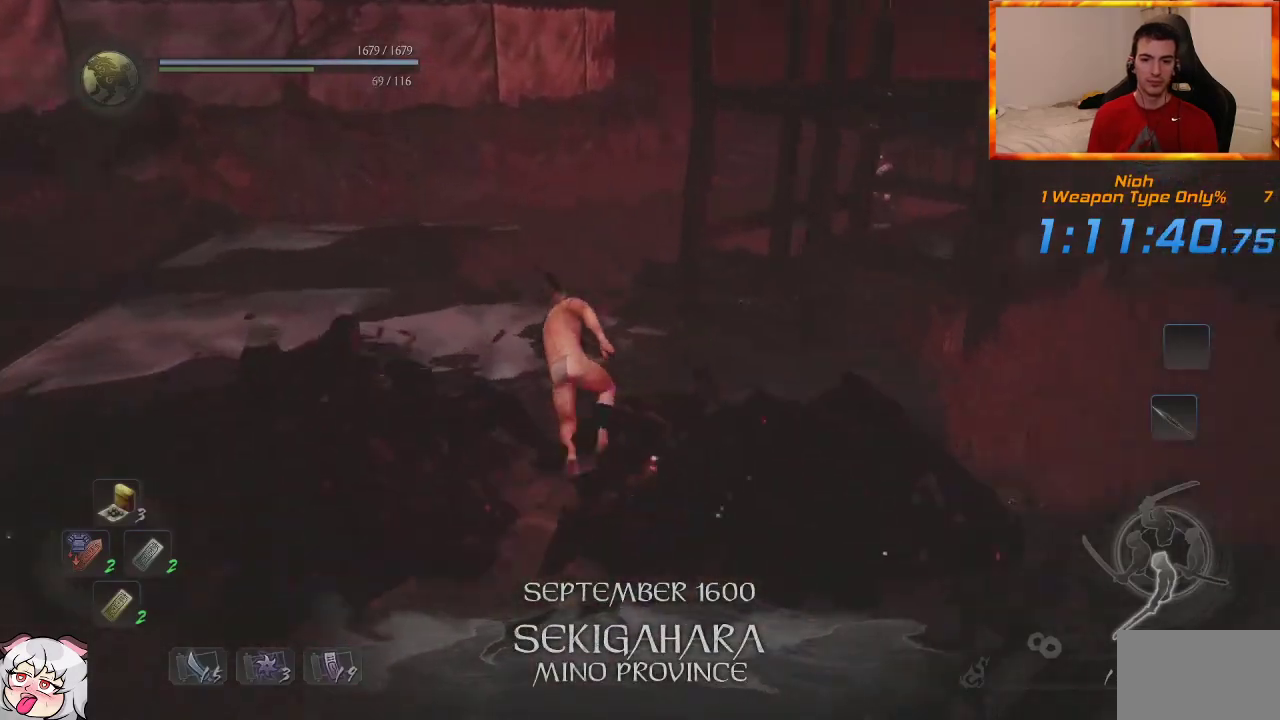
{"dt_ms": 500, "buttons": ["CROSS"], "left_stick": "up", "right_stick": "center", "events": [[50, "right_stick", "down-right"], [67, "CROSS", "up"], [150, "CROSS", "down"], [217, "CROSS", "up"], [250, "right_stick", "center"], [300, "CROSS", "down"], [383, "CROSS", "up"], [467, "CROSS", "down"]]}
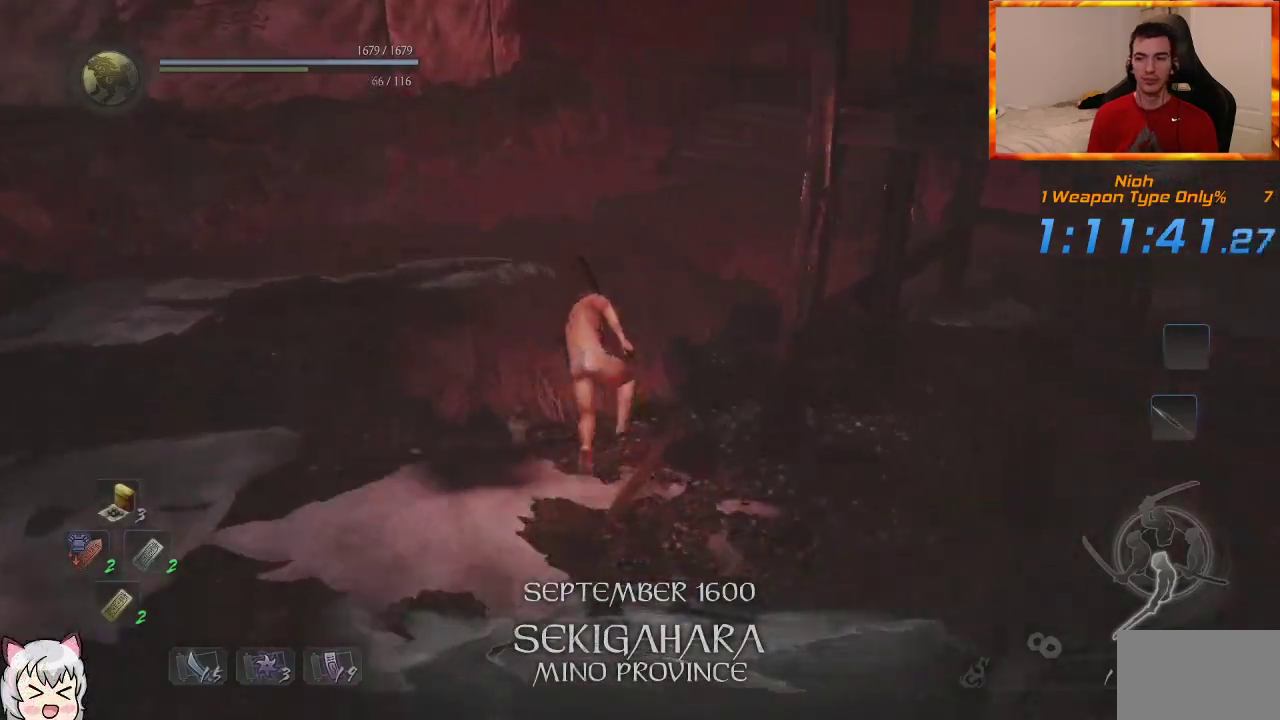
{"dt_ms": 500, "buttons": ["CROSS"], "left_stick": "up", "right_stick": "down-right", "events": [[17, "right_stick", "down-right"], [50, "CROSS", "up"], [133, "CROSS", "down"], [217, "CROSS", "up"], [267, "right_stick", "center"], [300, "CROSS", "down"], [350, "right_stick", "down-right"], [367, "CROSS", "up"], [483, "CROSS", "down"]]}
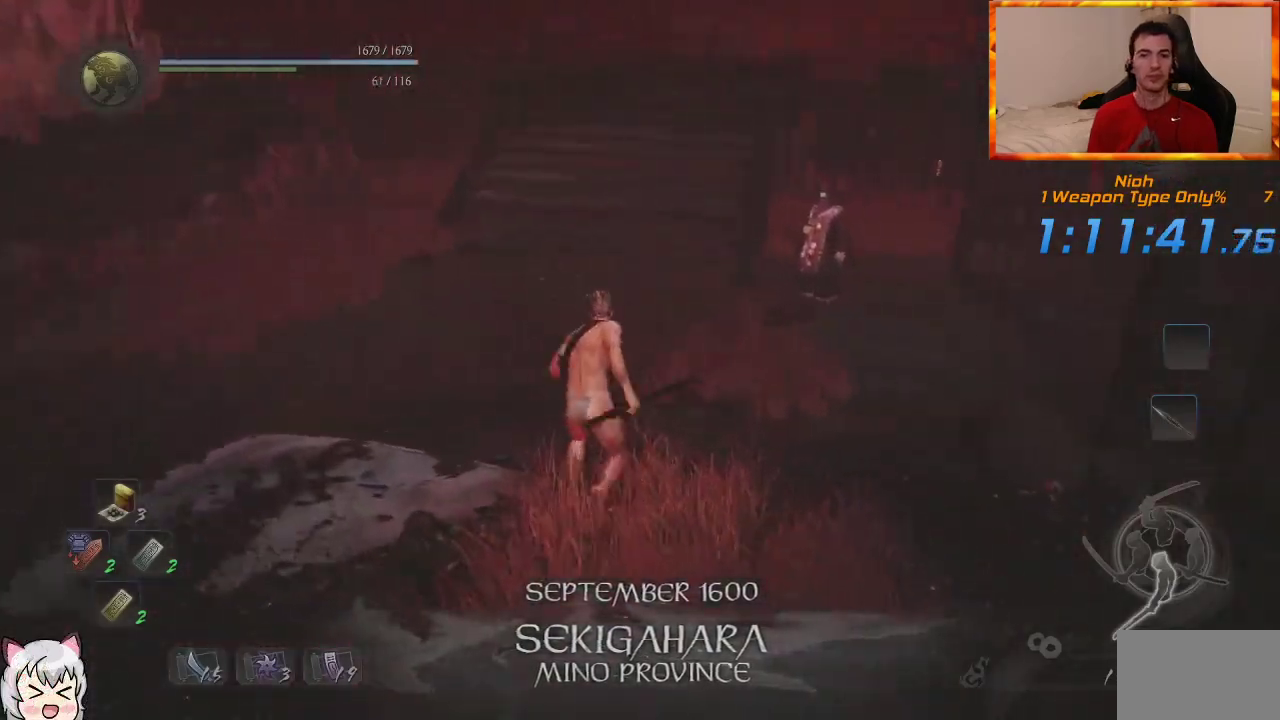
{"dt_ms": 500, "buttons": ["CROSS"], "left_stick": "up", "right_stick": "center", "events": [[50, "CROSS", "up"], [67, "right_stick", "center"], [133, "CROSS", "down"], [217, "CROSS", "up"], [300, "CROSS", "down"], [383, "CROSS", "up"], [467, "CROSS", "down"]]}
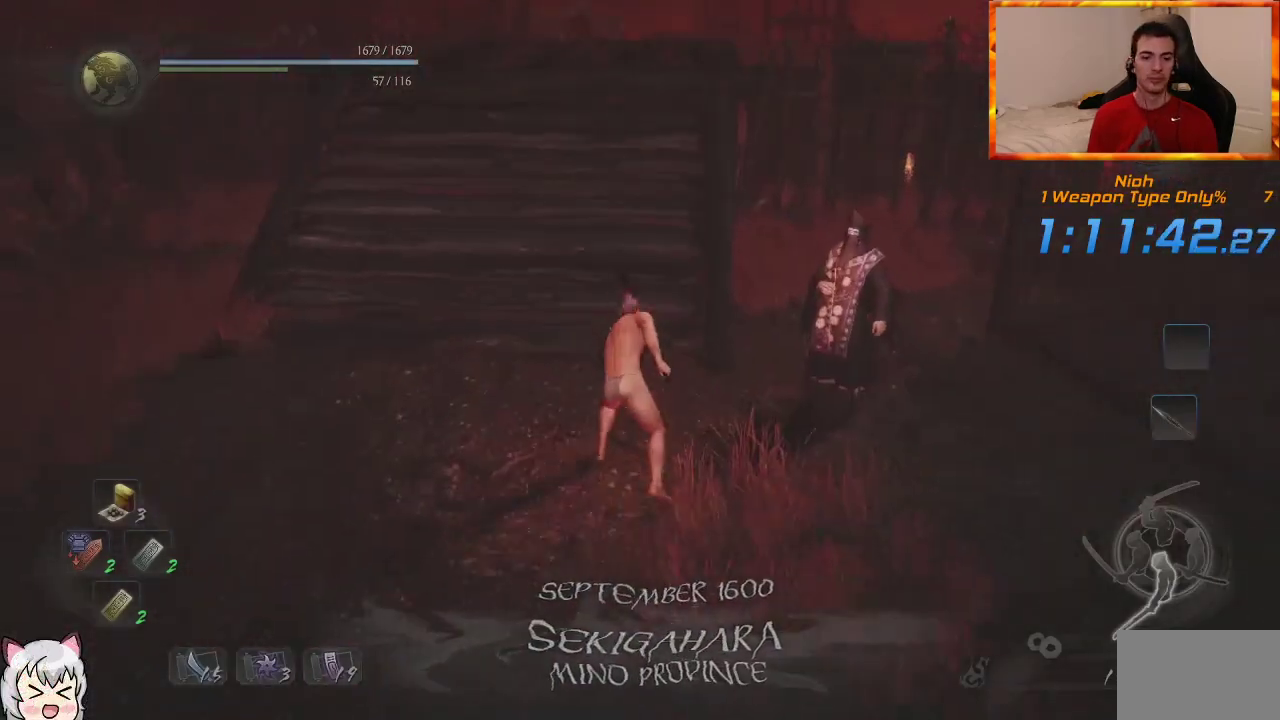
{"dt_ms": 500, "buttons": ["CROSS"], "left_stick": "up", "right_stick": "down-right", "events": [[67, "CROSS", "up"], [133, "CROSS", "down"], [217, "CROSS", "up"], [283, "right_stick", "down-right"], [317, "CROSS", "down"], [400, "CROSS", "up"], [500, "CROSS", "down"]]}
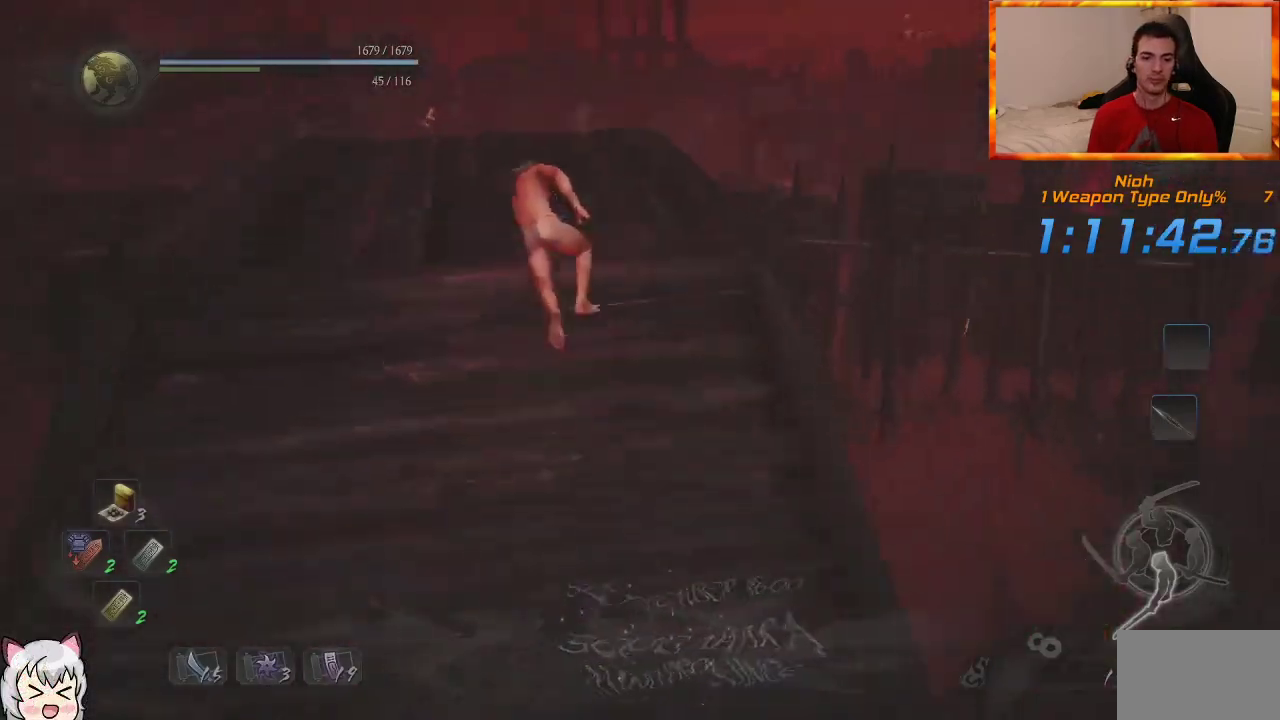
{"dt_ms": 500, "buttons": [], "left_stick": "up", "right_stick": "down-right", "events": [[83, "CROSS", "up"], [167, "CROSS", "down"], [233, "CROSS", "up"], [350, "CROSS", "down"], [350, "right_stick", "center"], [400, "CROSS", "up"], [483, "right_stick", "down-right"]]}
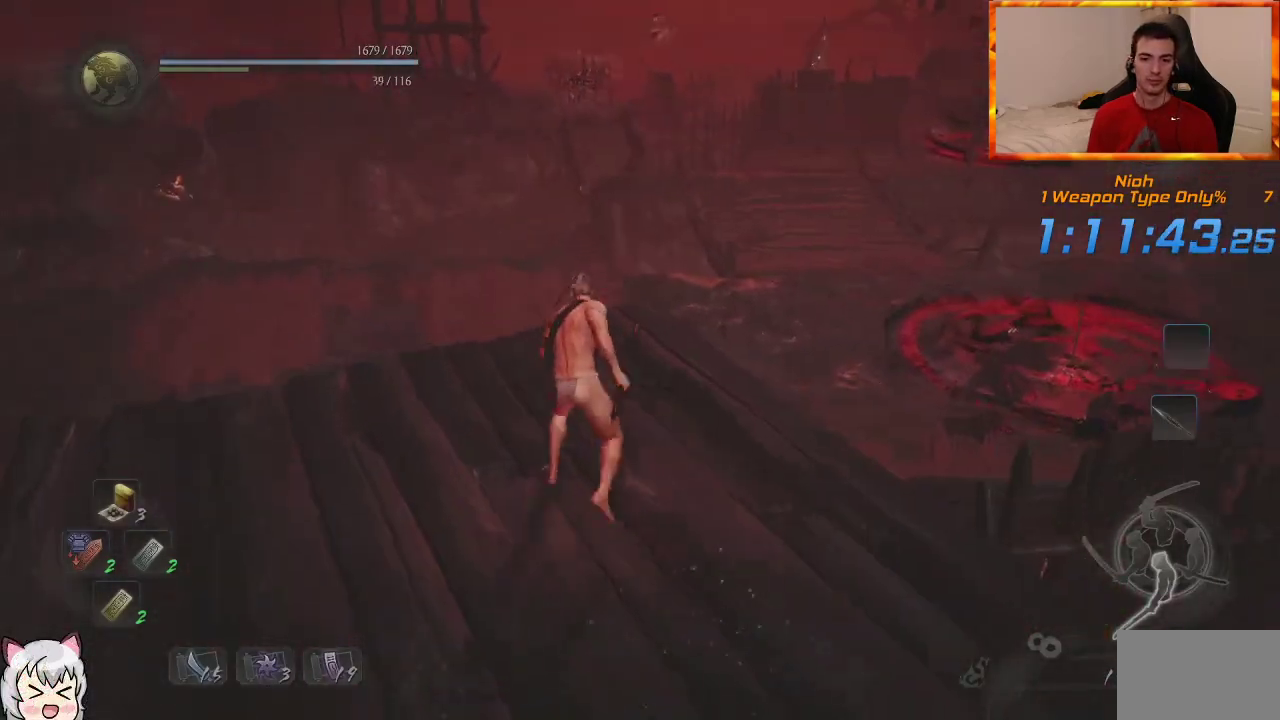
{"dt_ms": 500, "buttons": [], "left_stick": "up", "right_stick": "center", "events": [[133, "CROSS", "down"], [167, "right_stick", "center"], [250, "CROSS", "up"]]}
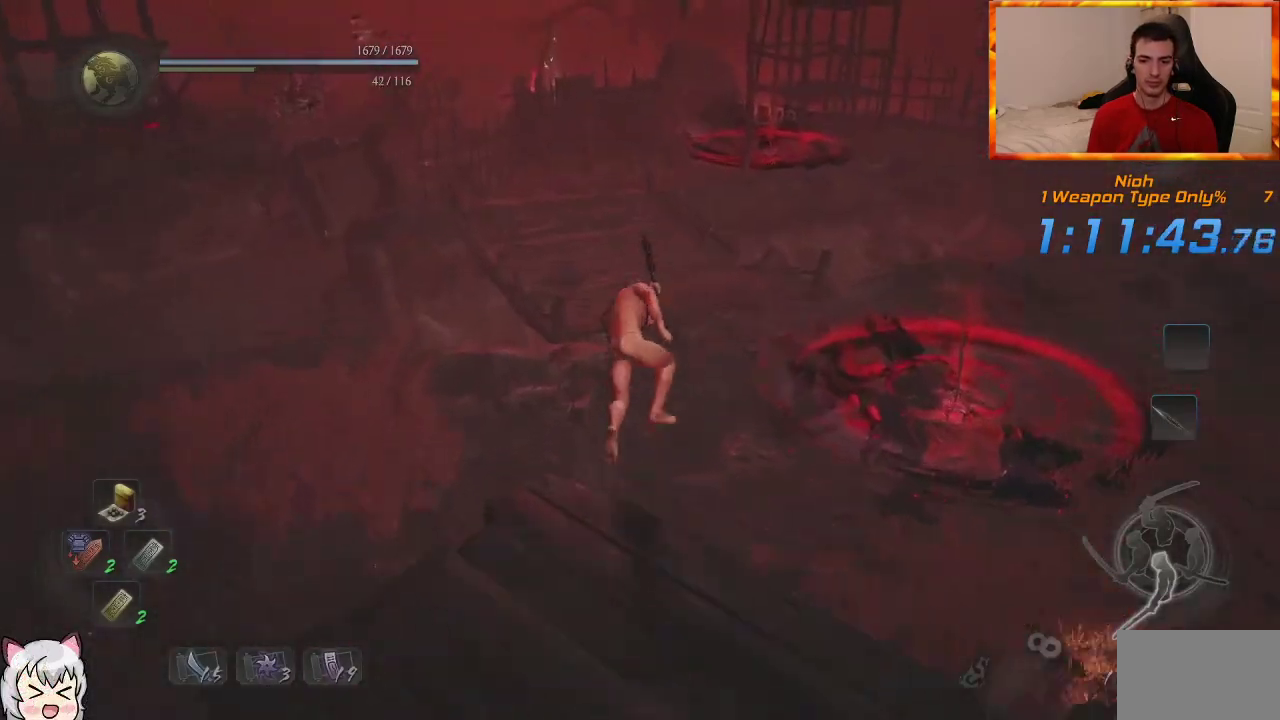
{"dt_ms": 500, "buttons": ["CROSS"], "left_stick": "up", "right_stick": "up", "events": [[300, "CROSS", "down"], [383, "CROSS", "up"], [467, "CROSS", "down"], [500, "right_stick", "up"]]}
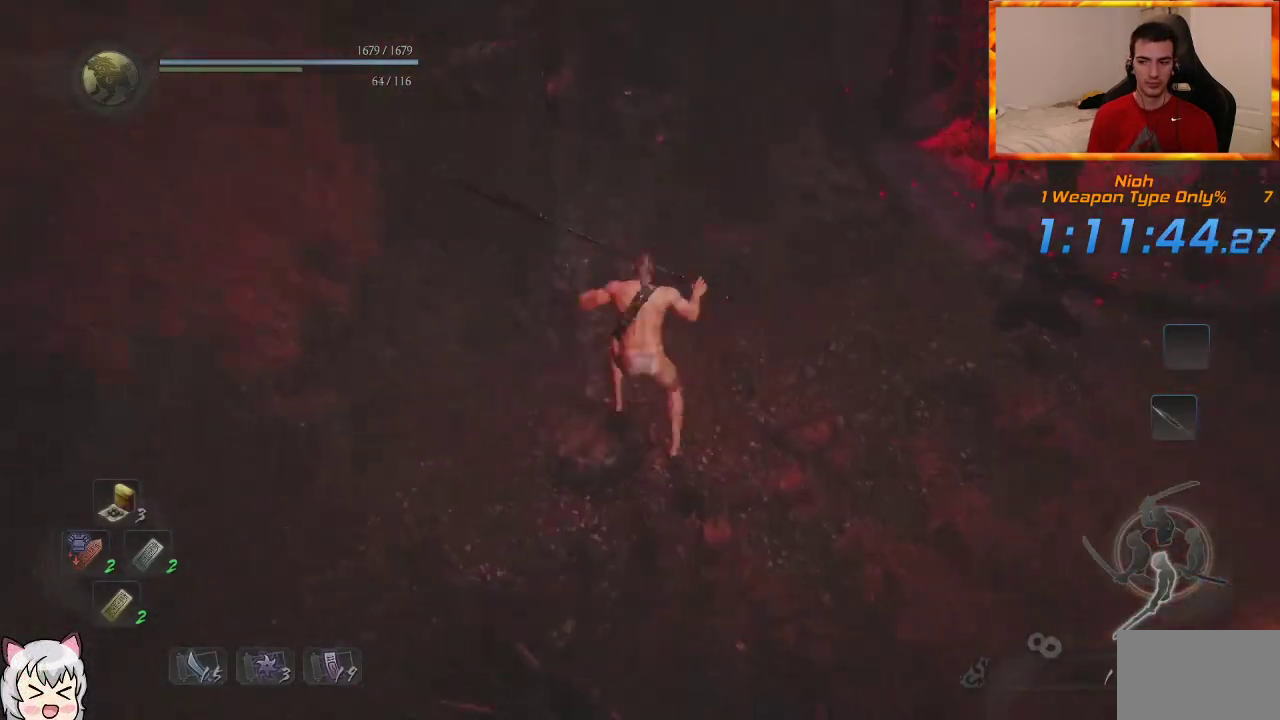
{"dt_ms": 500, "buttons": ["CROSS"], "left_stick": "up", "right_stick": "center", "events": [[50, "CROSS", "up"], [150, "CROSS", "down"], [200, "right_stick", "center"], [217, "CROSS", "up"], [300, "CROSS", "down"], [367, "CROSS", "up"], [467, "CROSS", "down"]]}
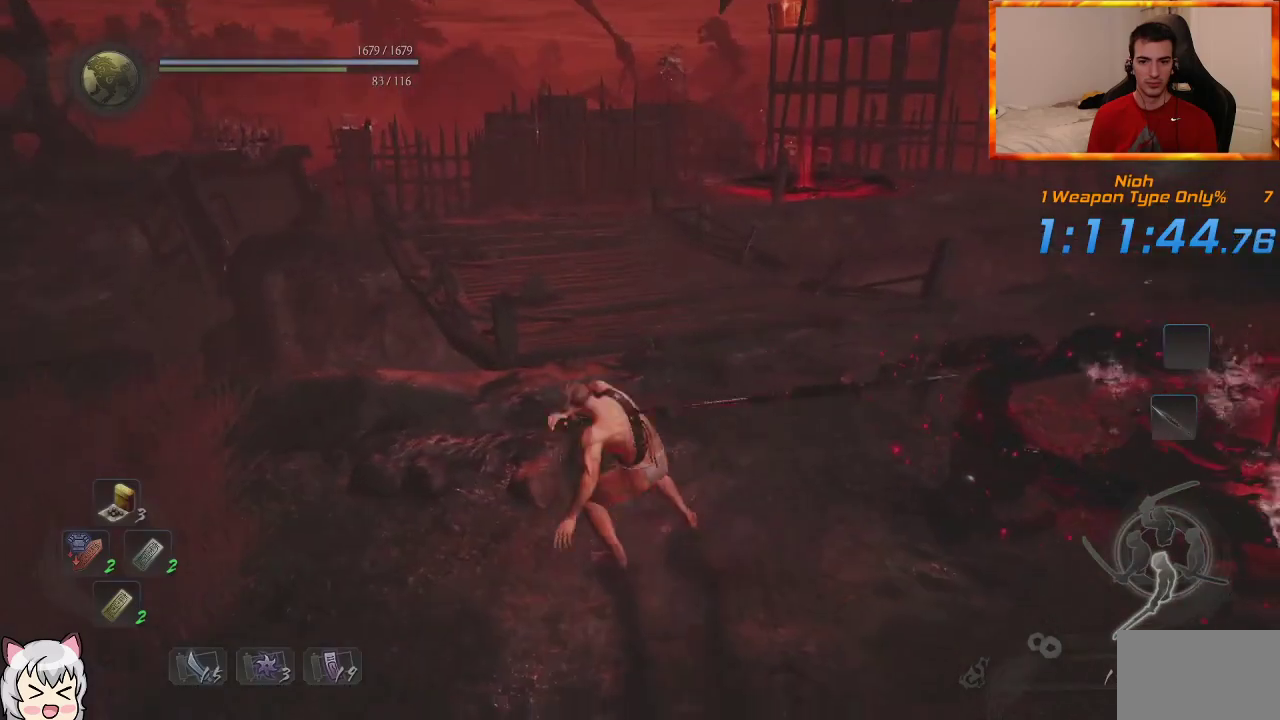
{"dt_ms": 500, "buttons": ["CROSS"], "left_stick": "up", "right_stick": "center", "events": [[33, "CROSS", "up"], [117, "CROSS", "down"], [217, "CROSS", "up"], [300, "CROSS", "down"], [383, "CROSS", "up"], [467, "CROSS", "down"]]}
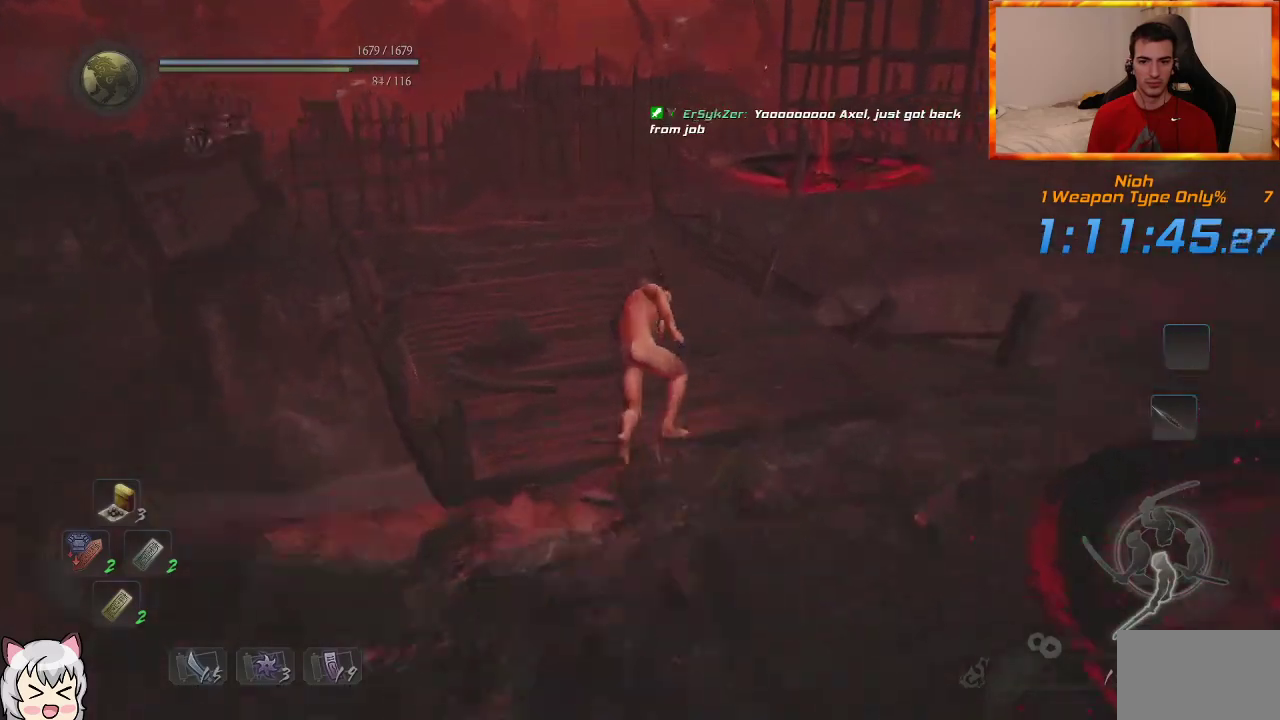
{"dt_ms": 500, "buttons": ["CROSS"], "left_stick": "up", "right_stick": "center", "events": [[50, "CROSS", "up"], [150, "CROSS", "down"], [233, "CROSS", "up"], [317, "CROSS", "down"], [417, "CROSS", "up"], [483, "CROSS", "down"]]}
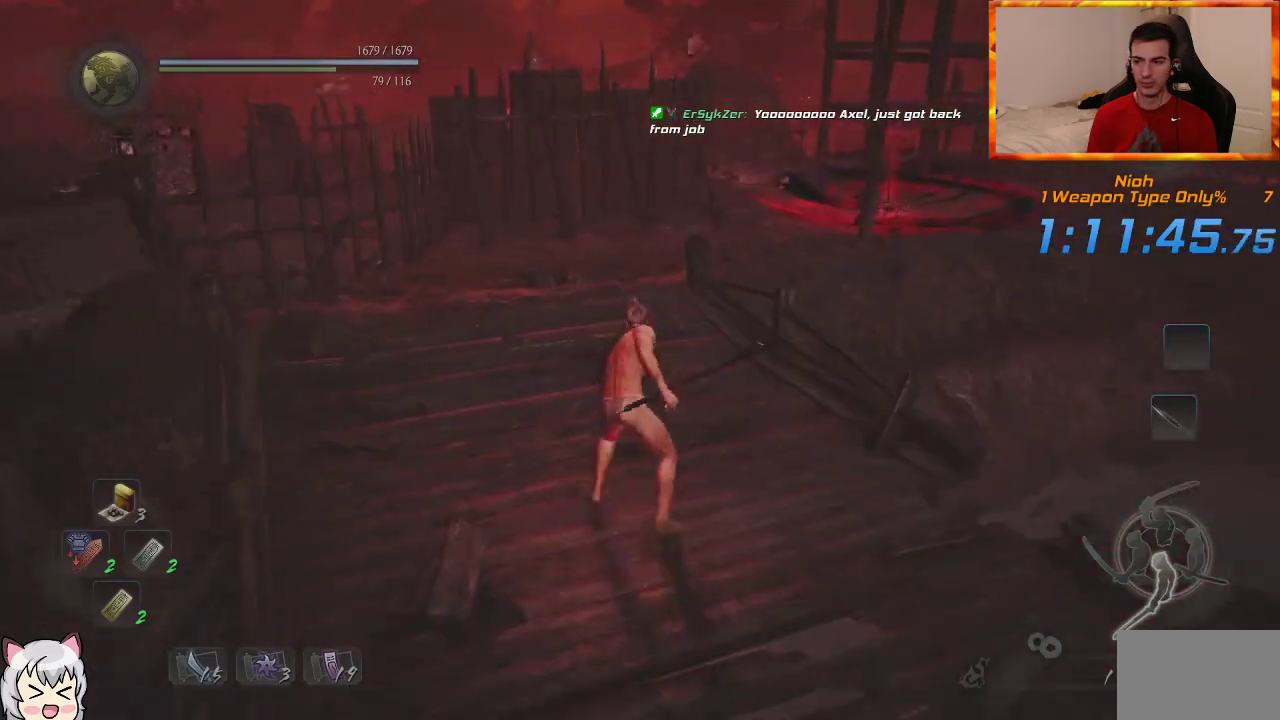
{"dt_ms": 500, "buttons": ["CROSS"], "left_stick": "up", "right_stick": "center", "events": [[100, "CROSS", "up"], [167, "CROSS", "down"], [250, "CROSS", "up"], [333, "CROSS", "down"]]}
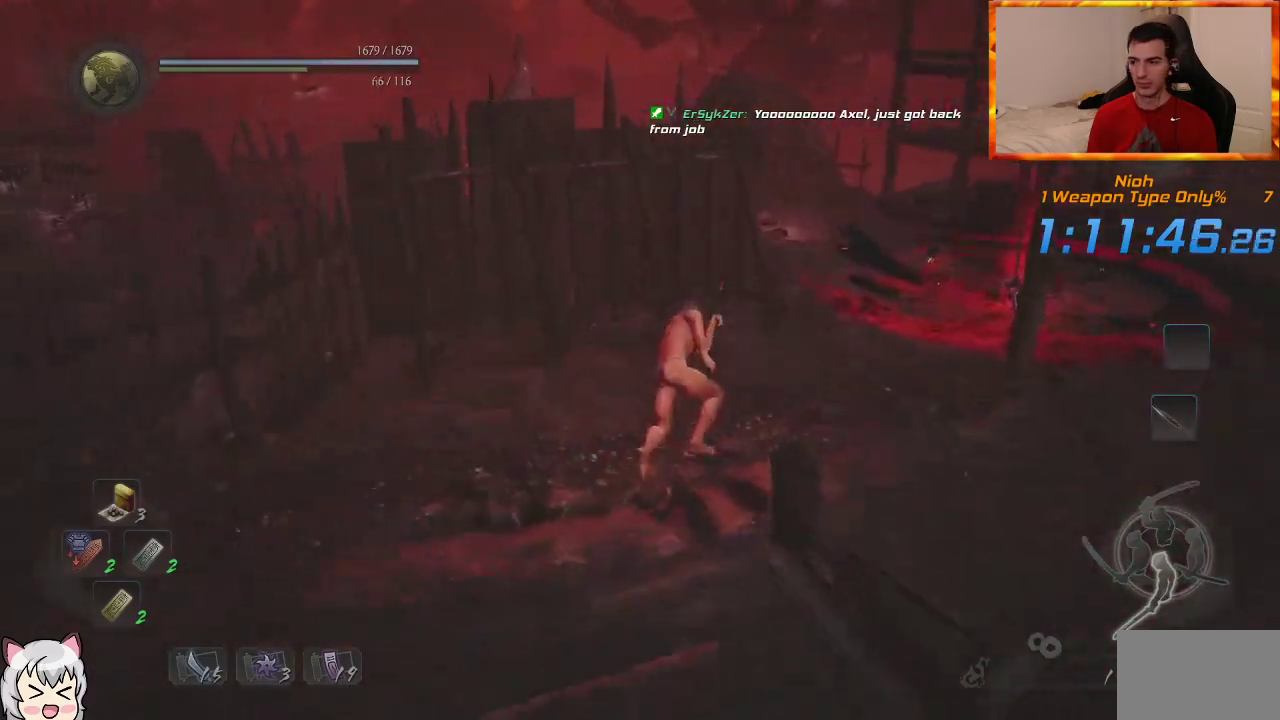
{"dt_ms": 500, "buttons": ["CROSS"], "left_stick": "up", "right_stick": "center", "events": []}
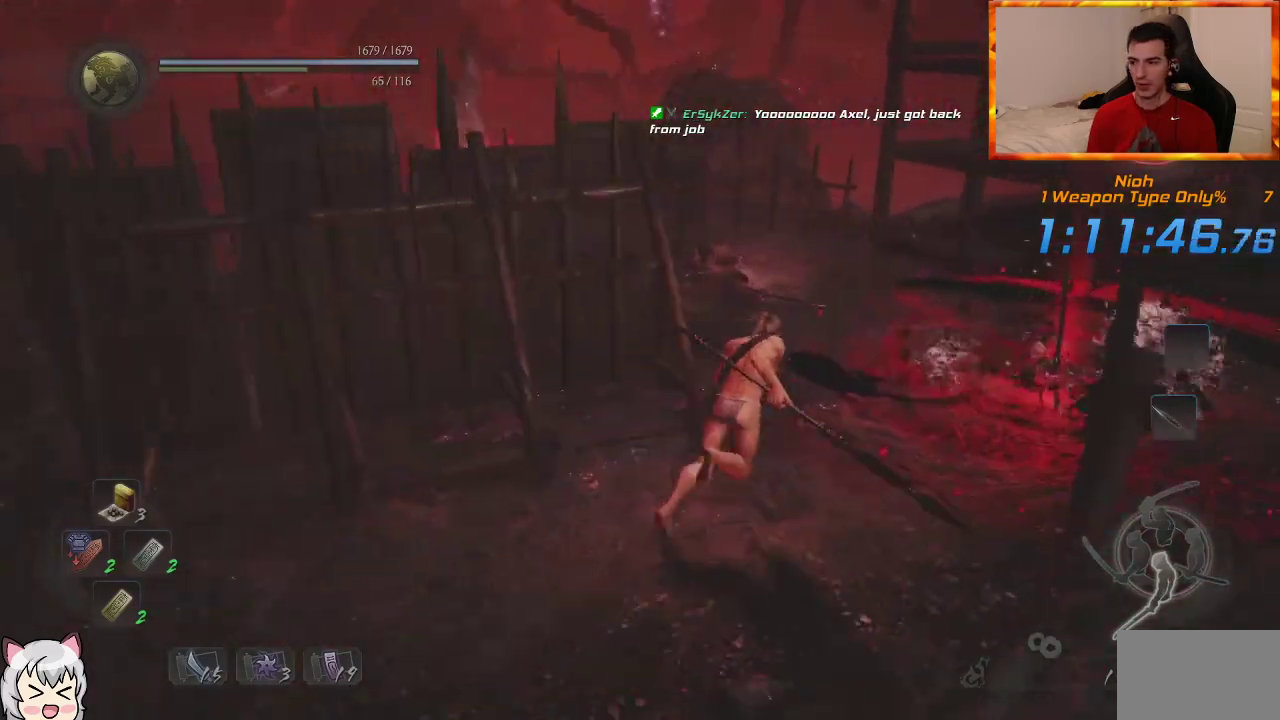
{"dt_ms": 500, "buttons": ["CROSS"], "left_stick": "up", "right_stick": "left", "events": [[217, "right_stick", "left"]]}
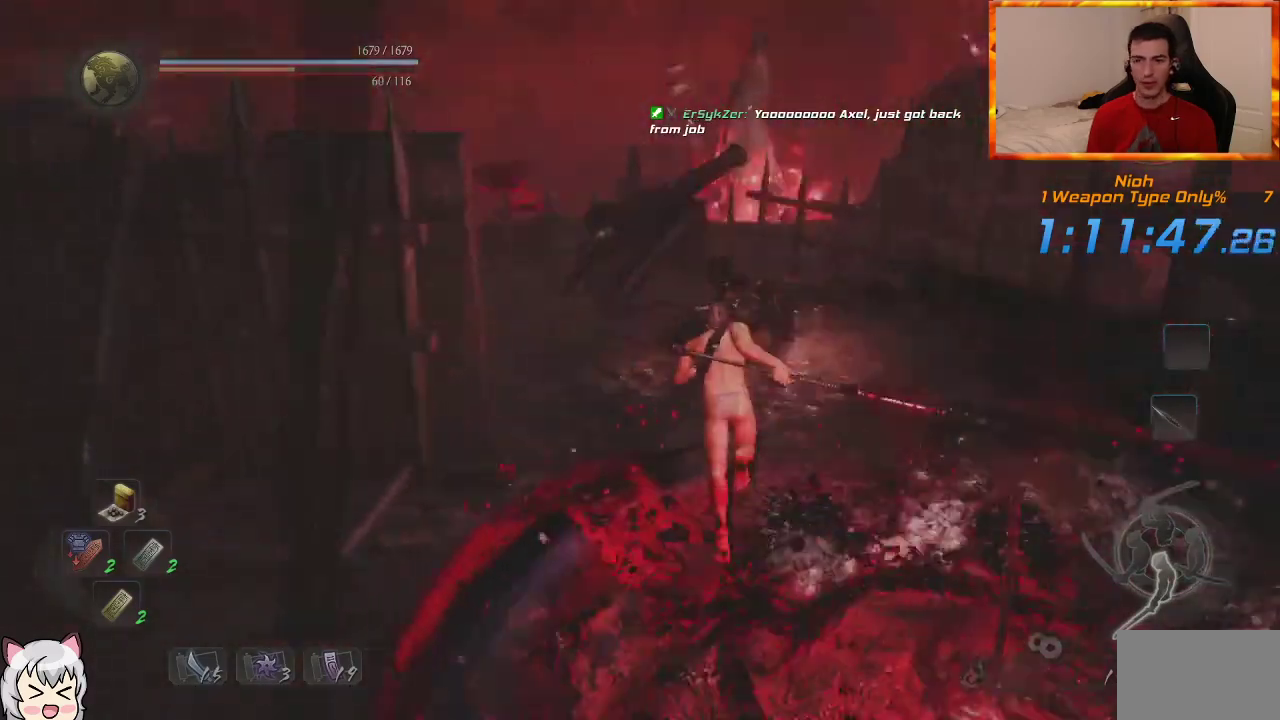
{"dt_ms": 1000, "buttons": ["CROSS"], "left_stick": "up", "right_stick": "center", "events": [[67, "CROSS", "up"], [217, "CROSS", "down"], [350, "CROSS", "up"], [417, "CROSS", "down"], [500, "CROSS", "up"], [567, "CROSS", "down"], [583, "right_stick", "center"], [683, "right_stick", "right"], [817, "right_stick", "center"]]}